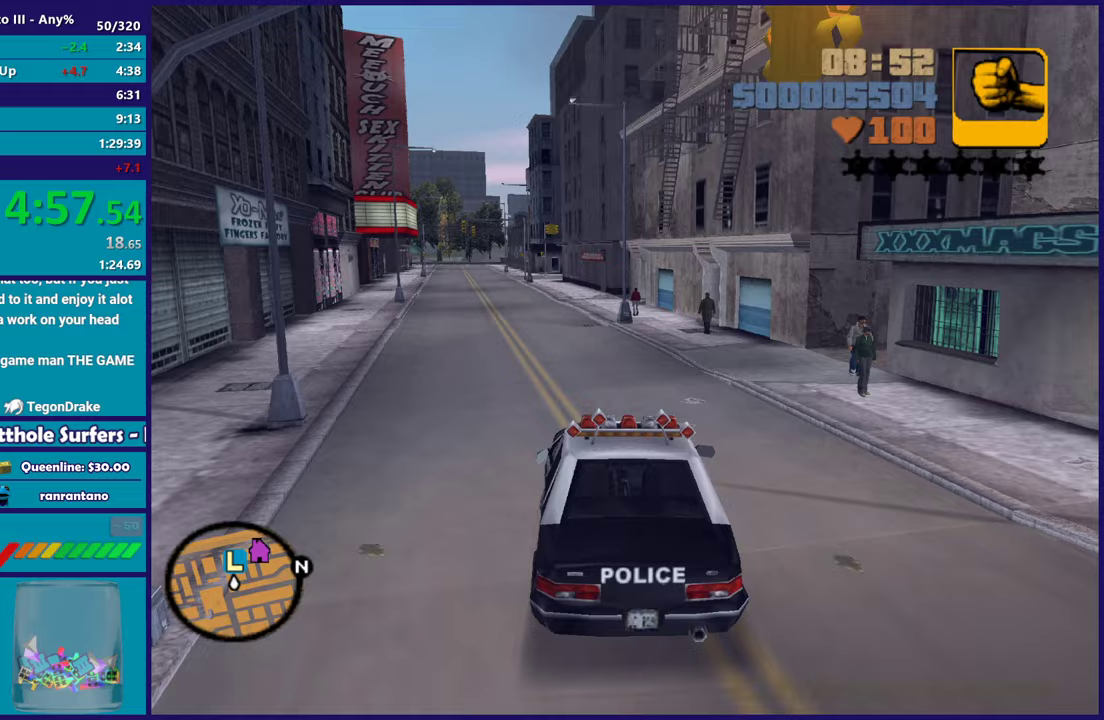
Gameplay with a controller (Xbox layout); each line is a JSON object with the inputs held at the frame after it. "button_events" lists button changes between this image and that frame as [ms after this image, input, new state], when the widget could be followed in between (sticks are given only as held states). Not read: START.
{"buttons": ["R2"], "left_stick": "down-right", "right_stick": "center", "button_events": []}
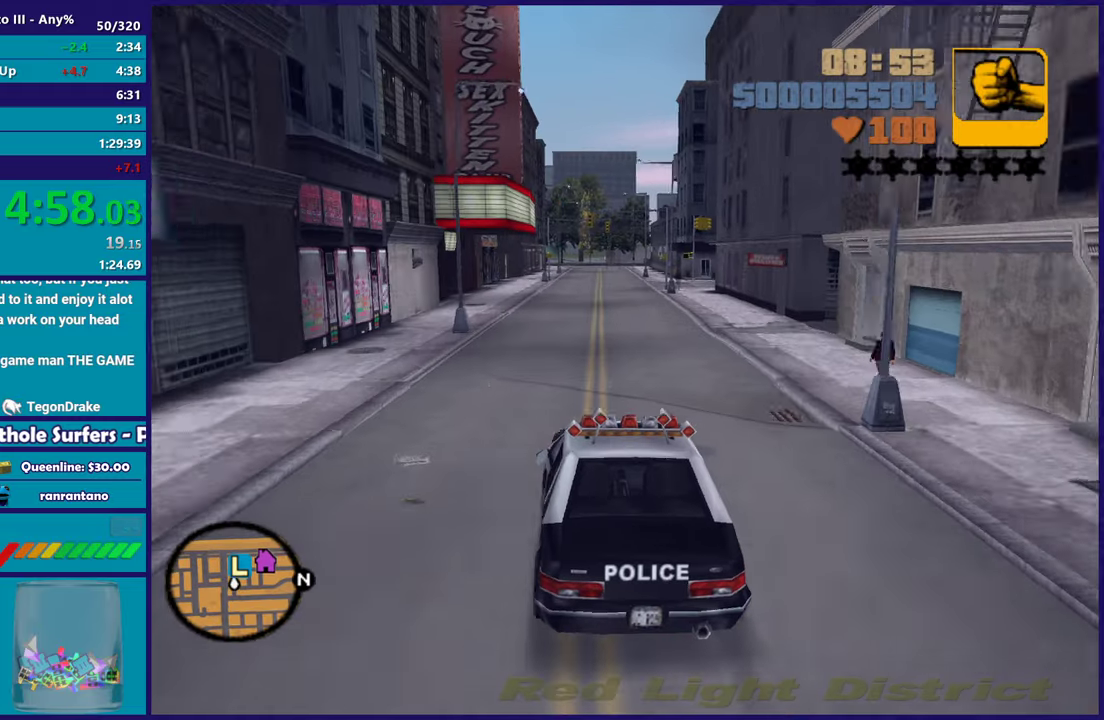
{"buttons": ["R2"], "left_stick": "right", "right_stick": "center", "button_events": []}
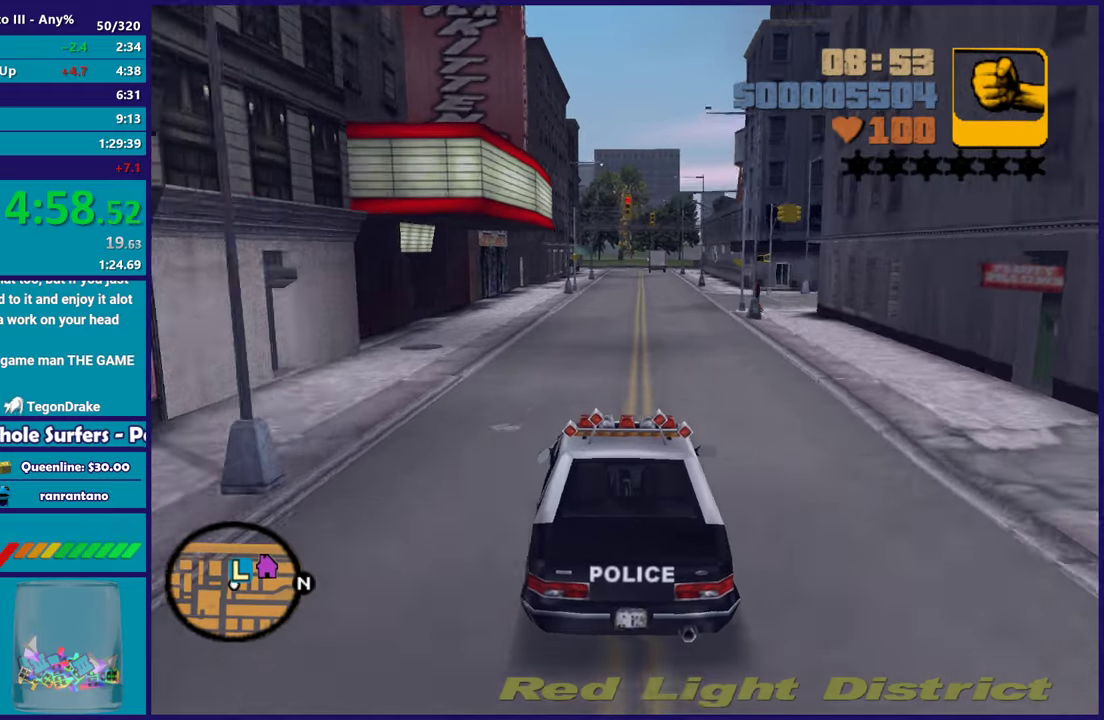
{"buttons": [], "left_stick": "right", "right_stick": "center", "button_events": [[167, "R2", "up"]]}
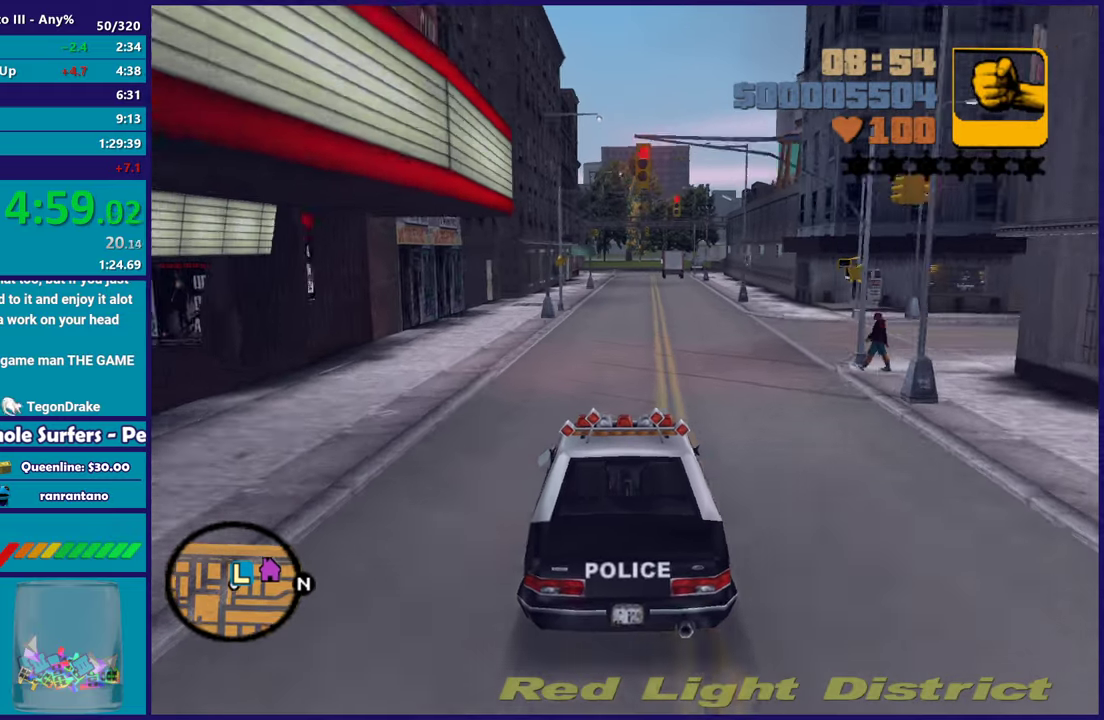
{"buttons": ["A"], "left_stick": "right", "right_stick": "center", "button_events": [[17, "L2", "down"], [67, "A", "down"], [150, "L2", "up"]]}
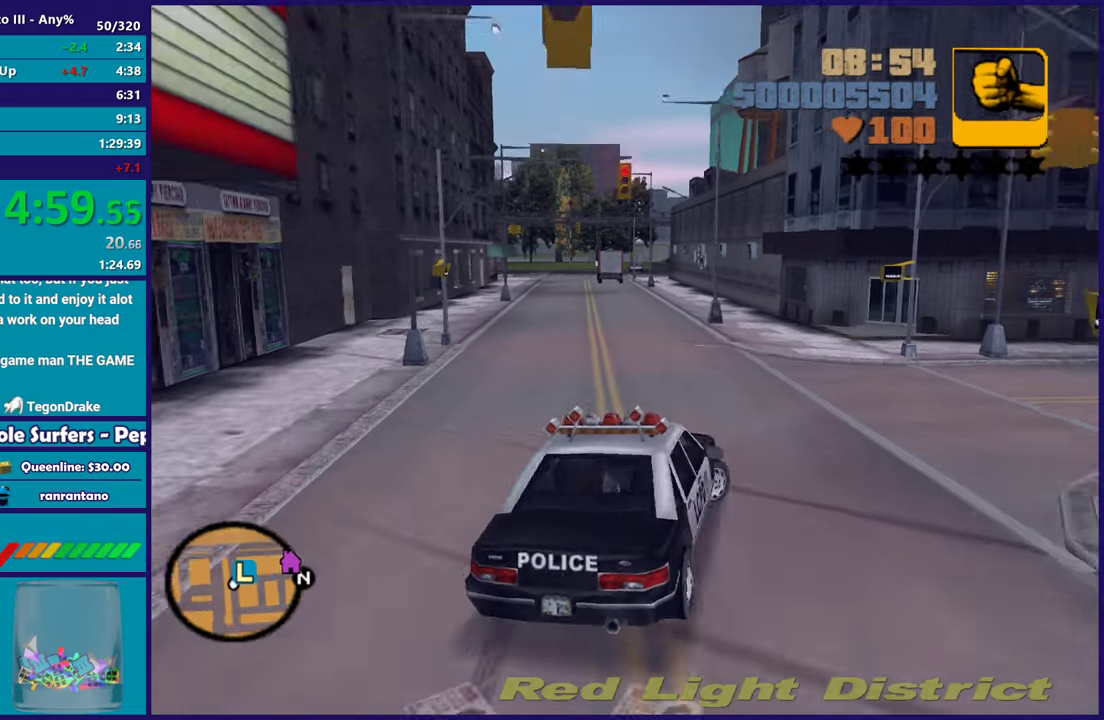
{"buttons": ["R2"], "left_stick": "center", "right_stick": "center", "button_events": [[17, "A", "up"], [383, "R2", "down"]]}
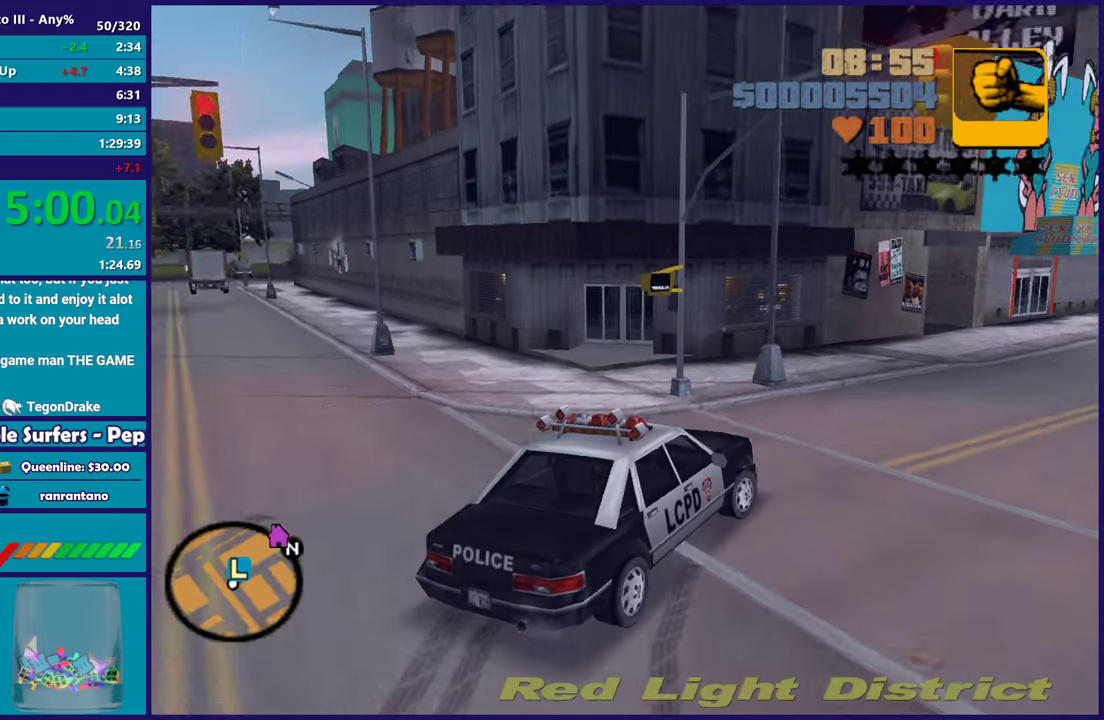
{"buttons": ["R2"], "left_stick": "left", "right_stick": "center", "button_events": []}
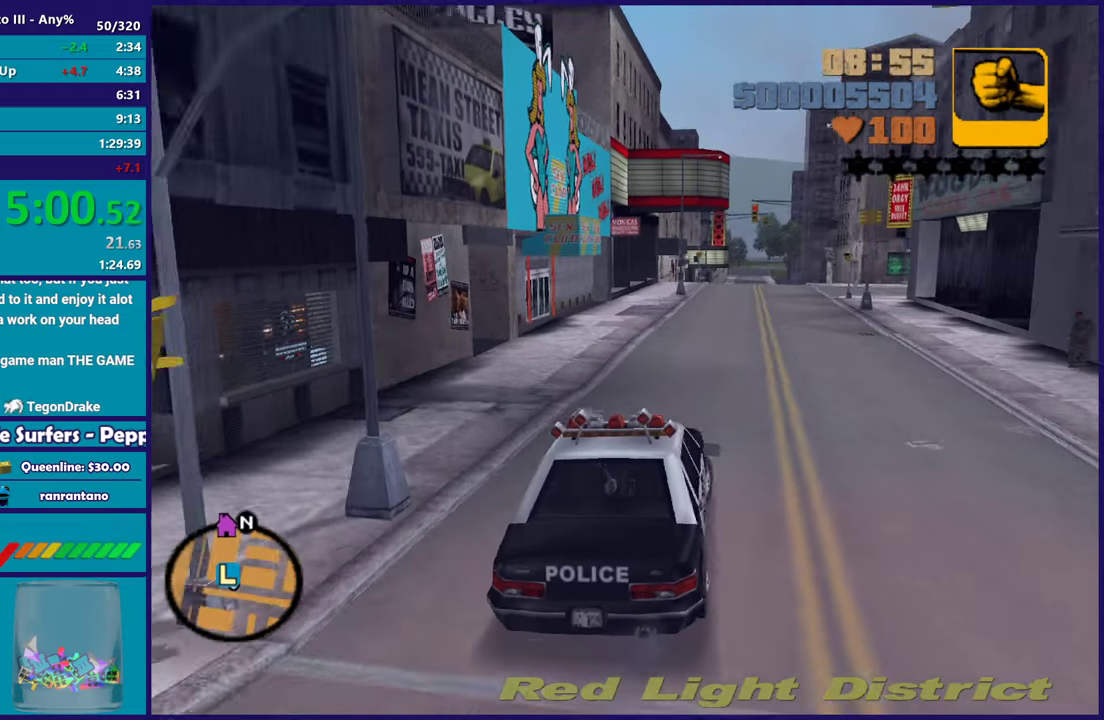
{"buttons": [], "left_stick": "center", "right_stick": "center", "button_events": [[217, "R2", "up"]]}
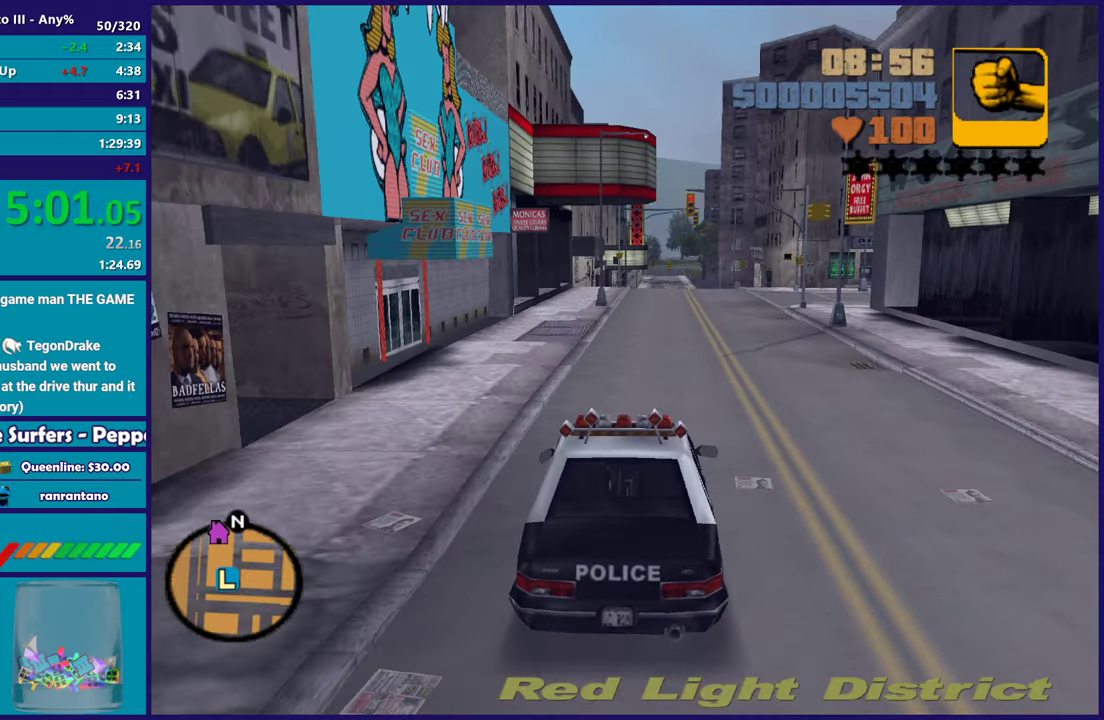
{"buttons": ["Y", "L2"], "left_stick": "center", "right_stick": "center", "button_events": [[100, "L2", "down"], [200, "Y", "down"], [350, "Y", "up"], [417, "Y", "down"]]}
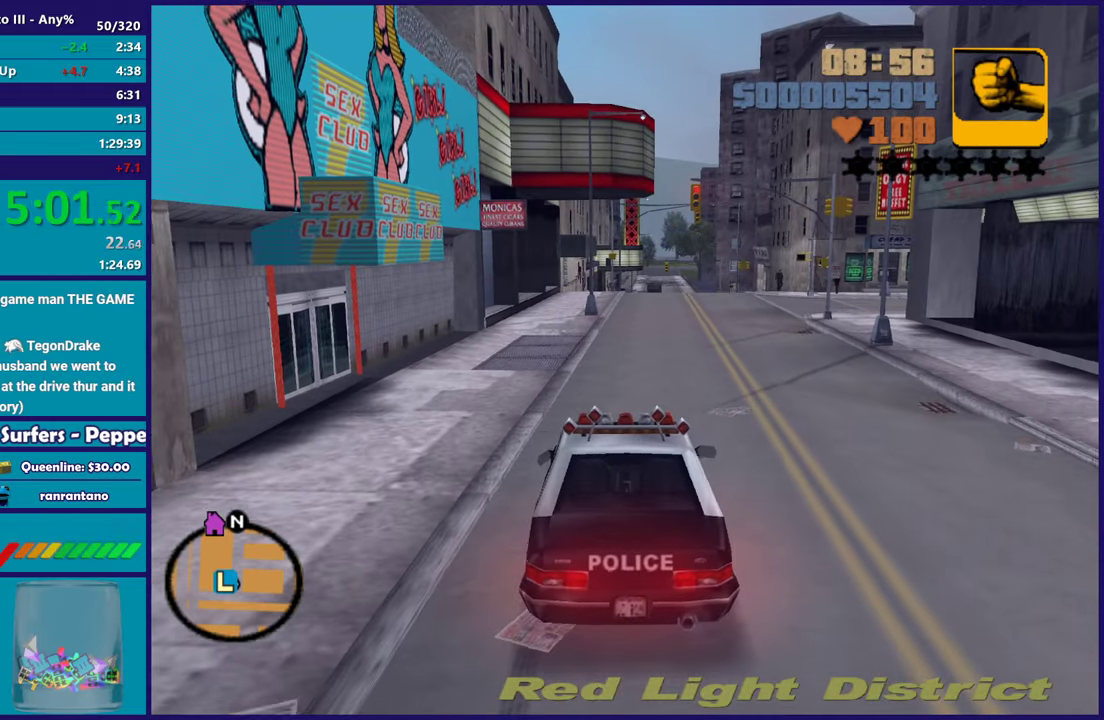
{"buttons": ["A"], "left_stick": "left", "right_stick": "center", "button_events": [[33, "Y", "up"], [100, "Y", "down"], [133, "L2", "up"], [217, "Y", "up"], [267, "Y", "down"], [350, "Y", "up"], [450, "A", "down"]]}
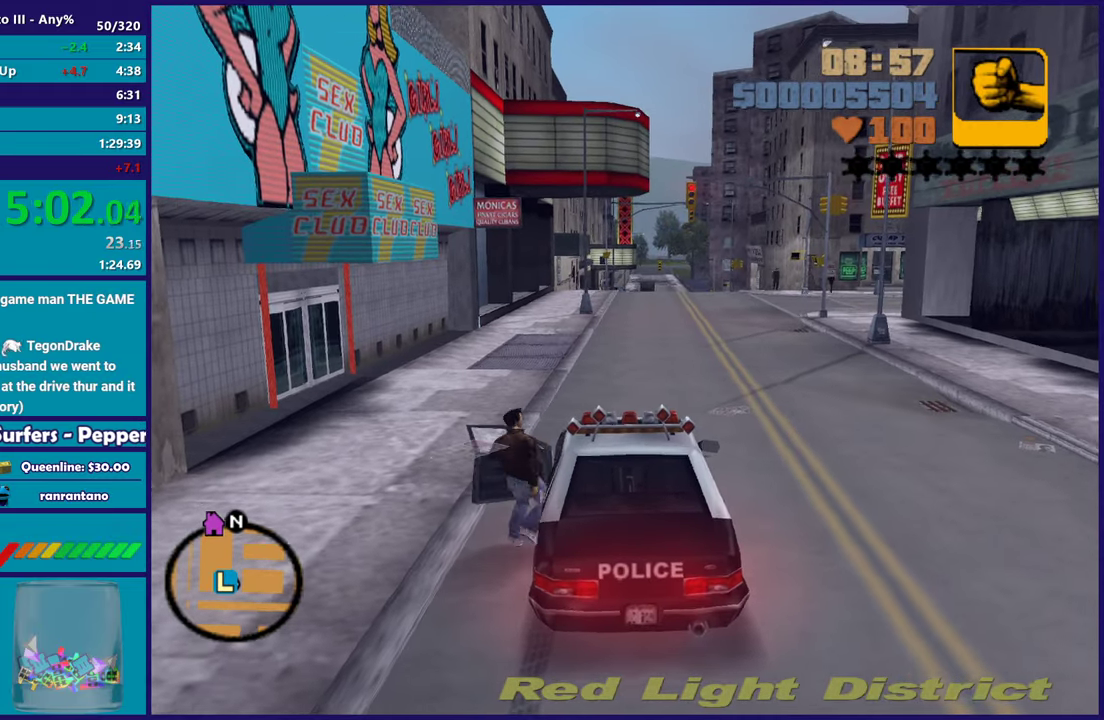
{"buttons": ["A", "X"], "left_stick": "down-left", "right_stick": "center", "button_events": [[100, "A", "up"], [167, "A", "down"], [283, "A", "up"], [350, "A", "down"], [483, "X", "down"]]}
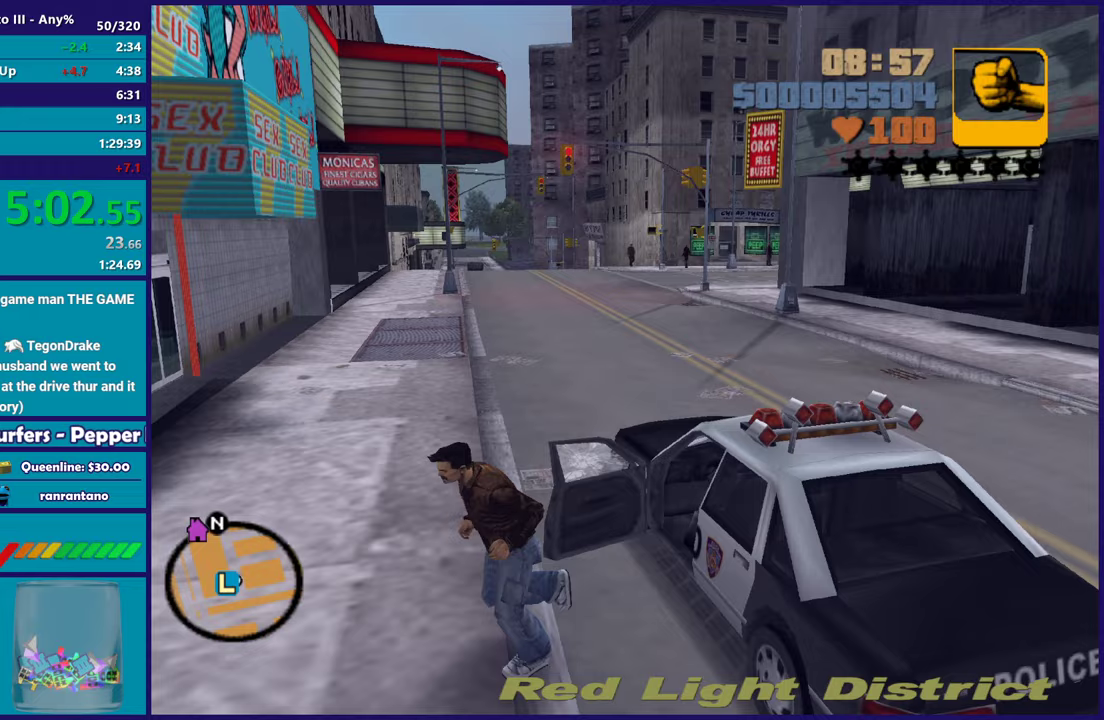
{"buttons": [], "left_stick": "left", "right_stick": "center", "button_events": [[33, "A", "up"], [250, "X", "up"], [350, "A", "down"], [500, "A", "up"]]}
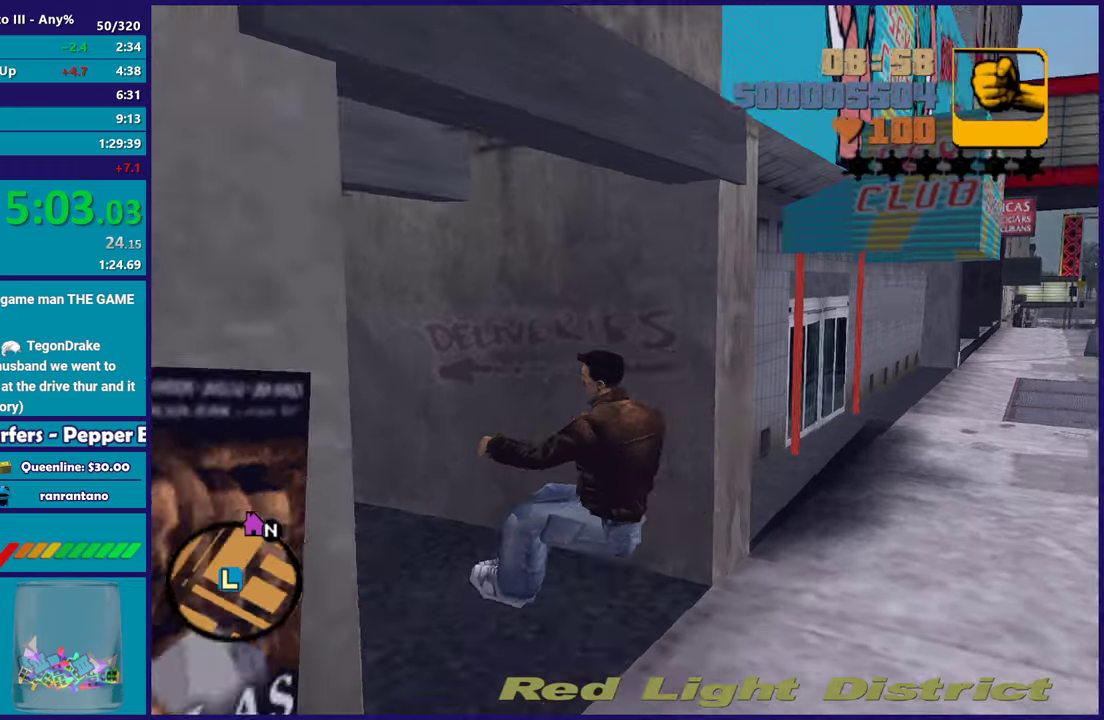
{"buttons": ["A"], "left_stick": "up", "right_stick": "center", "button_events": [[83, "A", "down"], [200, "A", "up"], [267, "A", "down"], [417, "A", "up"], [500, "A", "down"]]}
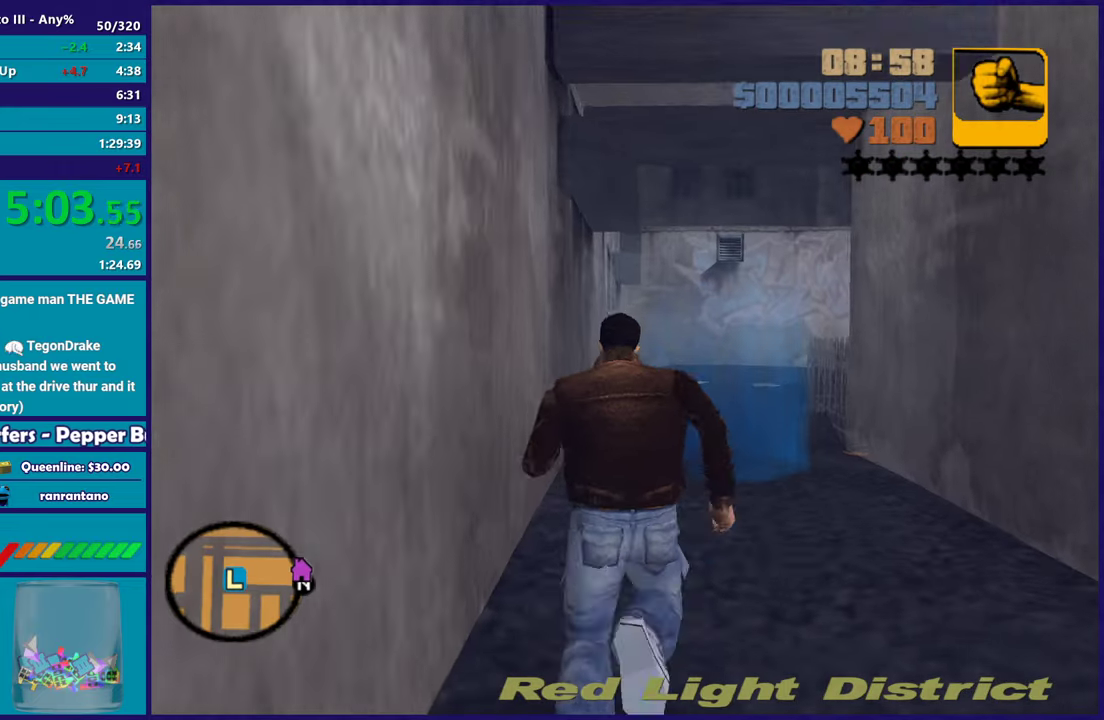
{"buttons": ["A"], "left_stick": "up", "right_stick": "center", "button_events": [[117, "A", "up"], [200, "A", "down"], [317, "A", "up"], [400, "A", "down"]]}
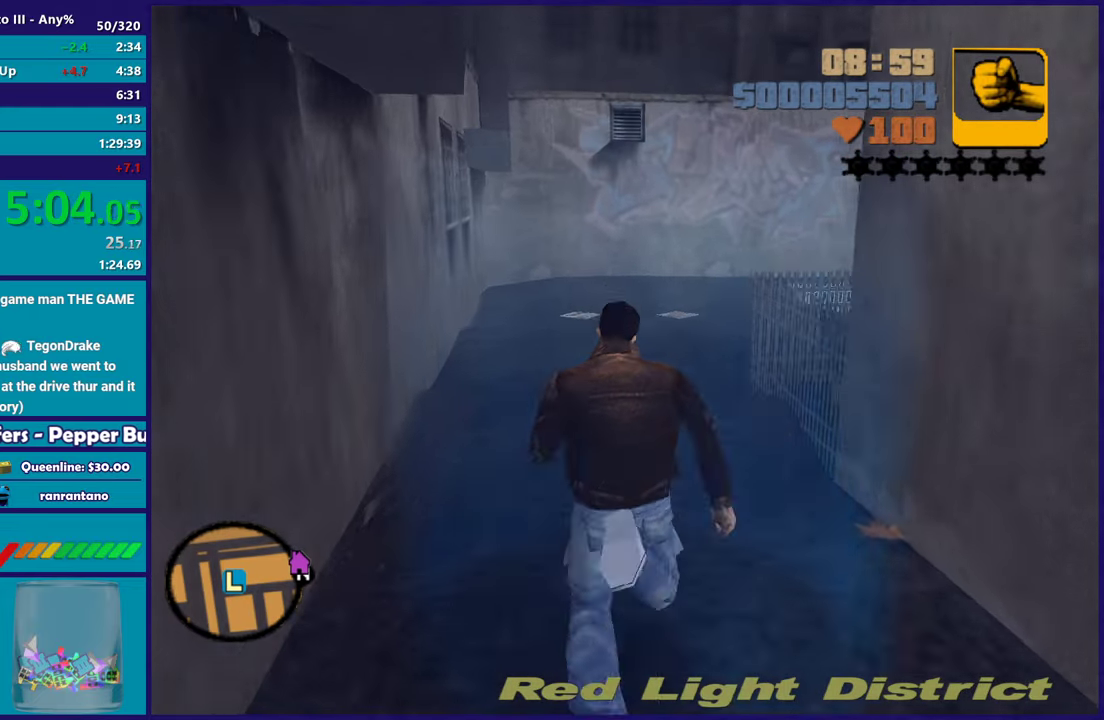
{"buttons": ["A"], "left_stick": "center", "right_stick": "center", "button_events": [[17, "A", "up"], [83, "A", "down"], [217, "A", "up"], [300, "A", "down"], [400, "A", "up"], [500, "A", "down"]]}
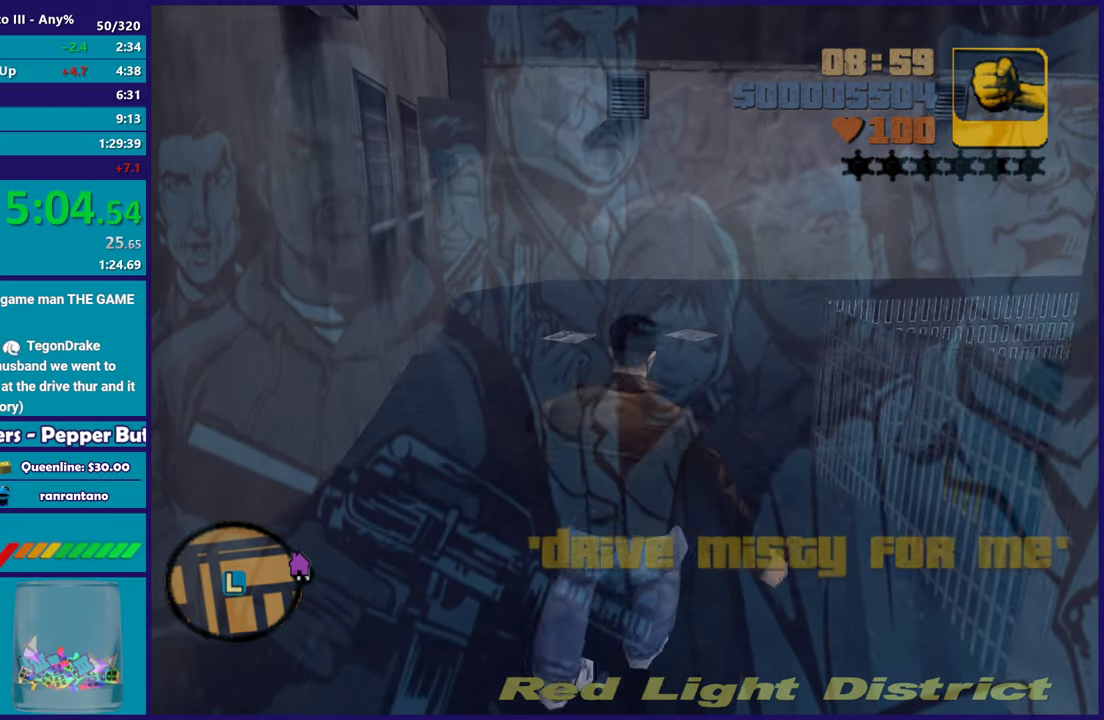
{"buttons": [], "left_stick": "center", "right_stick": "center", "button_events": [[100, "A", "up"], [200, "A", "down"], [300, "A", "up"], [383, "A", "down"], [483, "A", "up"]]}
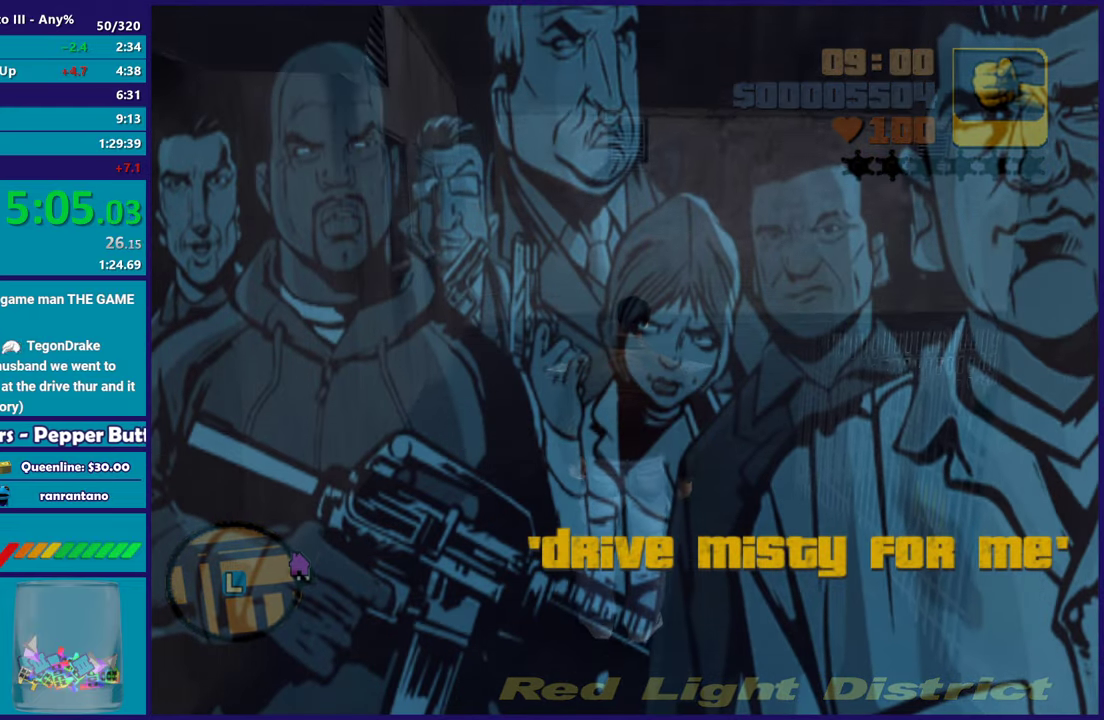
{"buttons": ["A"], "left_stick": "center", "right_stick": "center", "button_events": [[83, "A", "down"], [200, "A", "up"], [283, "A", "down"], [400, "A", "up"], [483, "A", "down"]]}
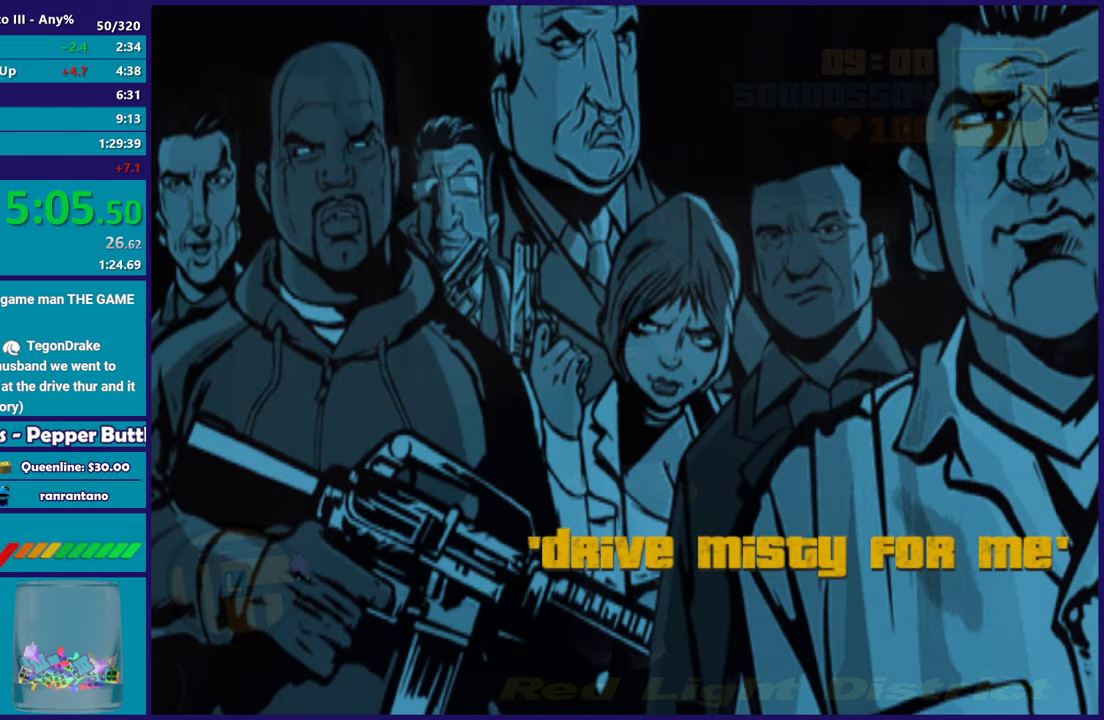
{"buttons": ["A"], "left_stick": "center", "right_stick": "center", "button_events": [[100, "A", "up"], [183, "A", "down"], [300, "A", "up"], [383, "A", "down"]]}
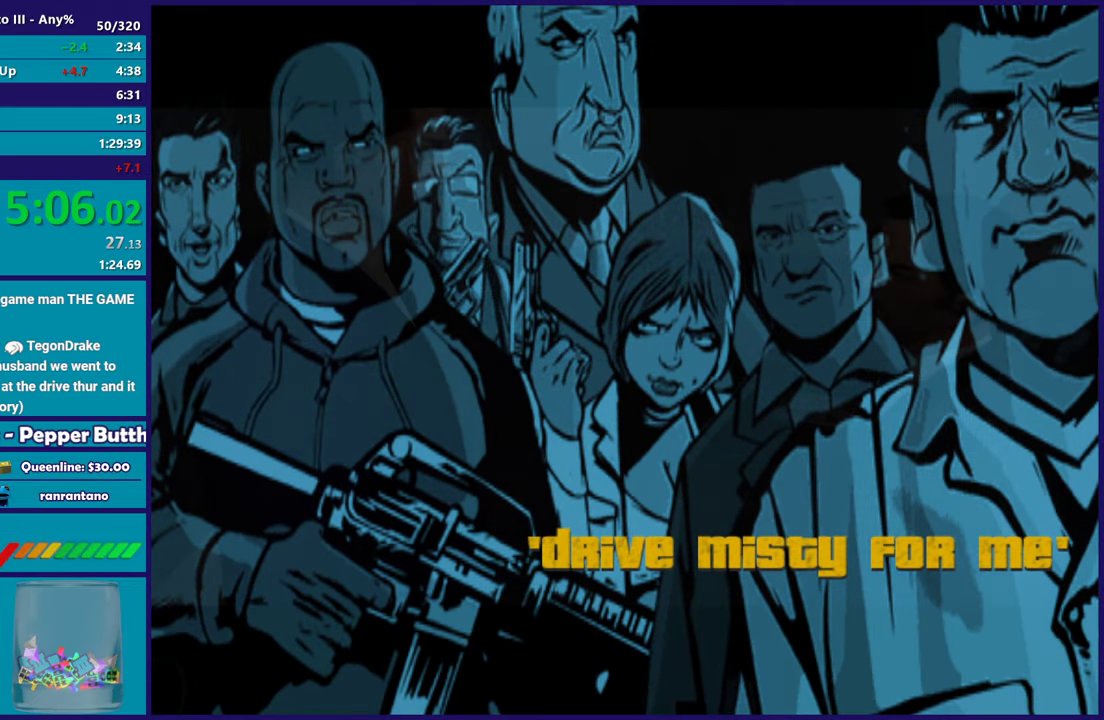
{"buttons": [], "left_stick": "center", "right_stick": "center", "button_events": [[17, "A", "up"], [100, "A", "down"], [217, "A", "up"], [300, "A", "down"], [433, "A", "up"]]}
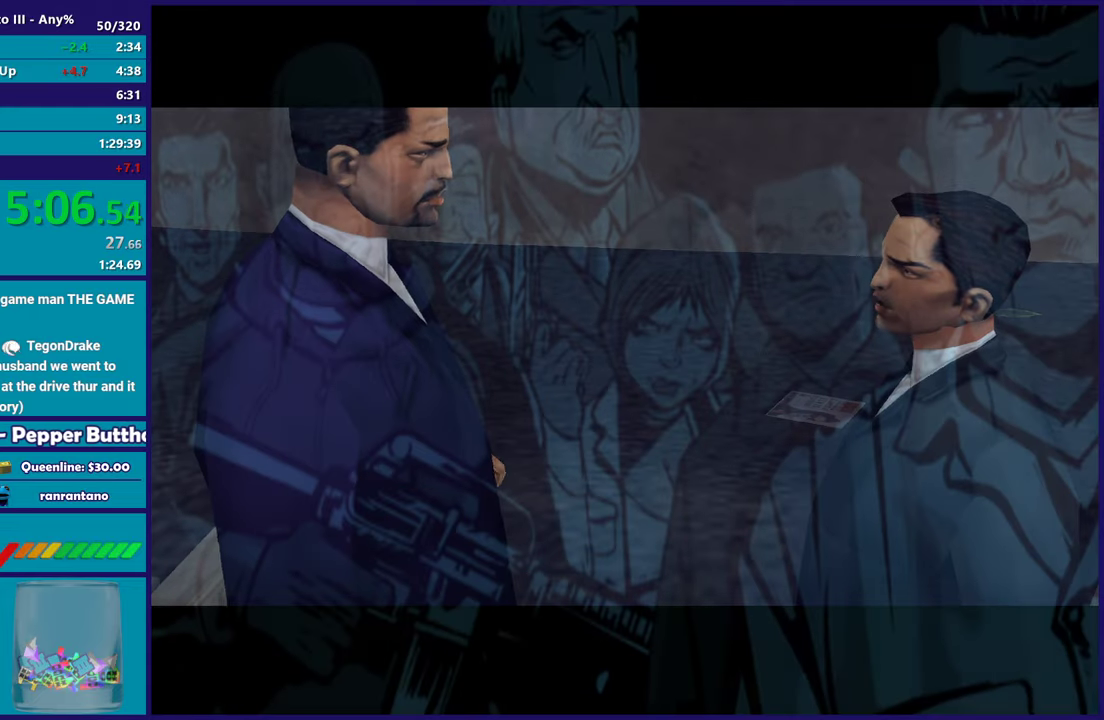
{"buttons": ["A"], "left_stick": "center", "right_stick": "center", "button_events": [[17, "A", "down"], [133, "A", "up"], [233, "A", "down"], [350, "A", "up"], [450, "A", "down"]]}
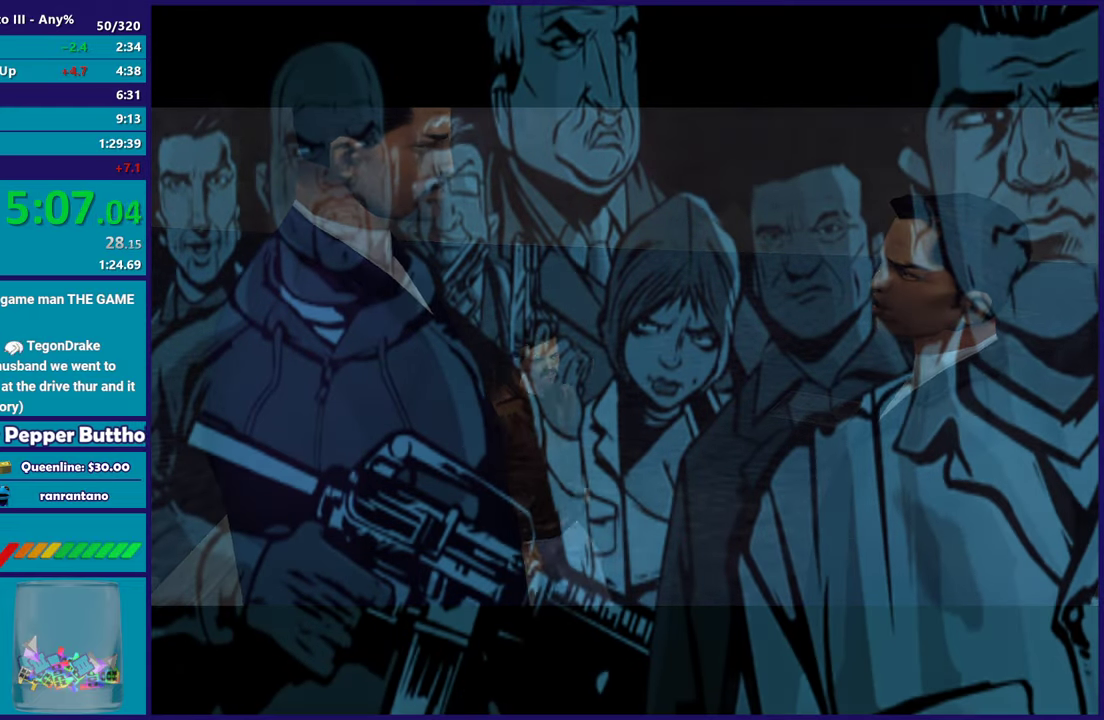
{"buttons": [], "left_stick": "center", "right_stick": "center", "button_events": [[83, "A", "up"], [167, "A", "down"], [300, "A", "up"], [400, "A", "down"], [500, "A", "up"]]}
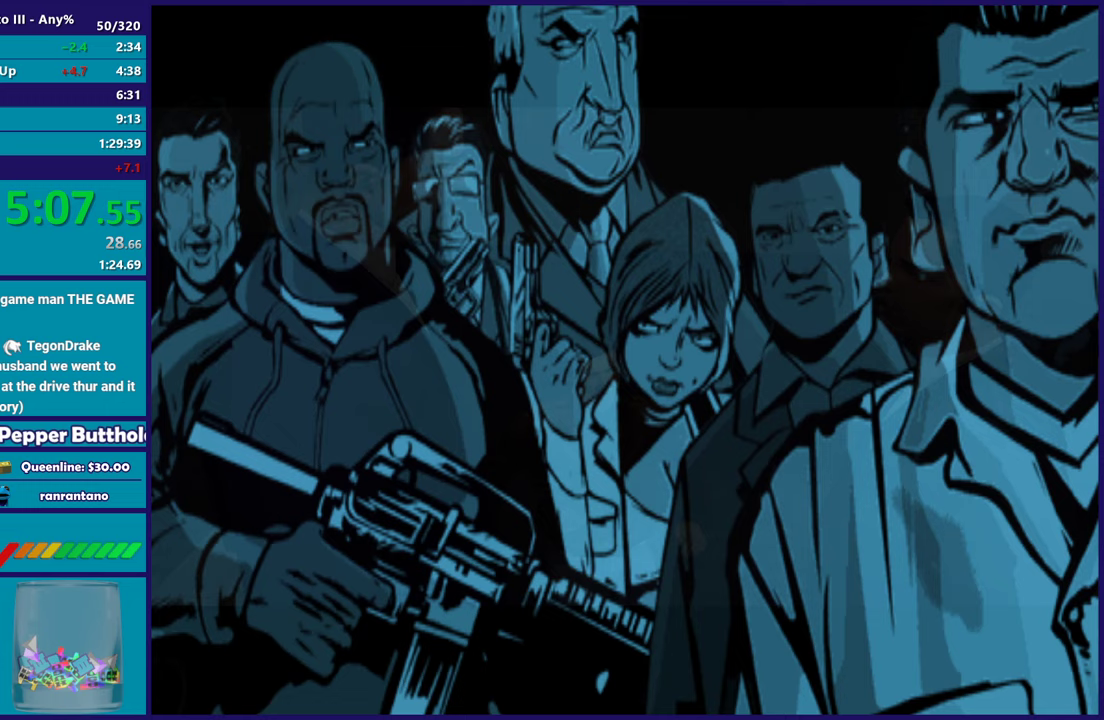
{"buttons": [], "left_stick": "center", "right_stick": "center", "button_events": [[100, "A", "down"], [233, "A", "up"], [333, "A", "down"], [433, "A", "up"]]}
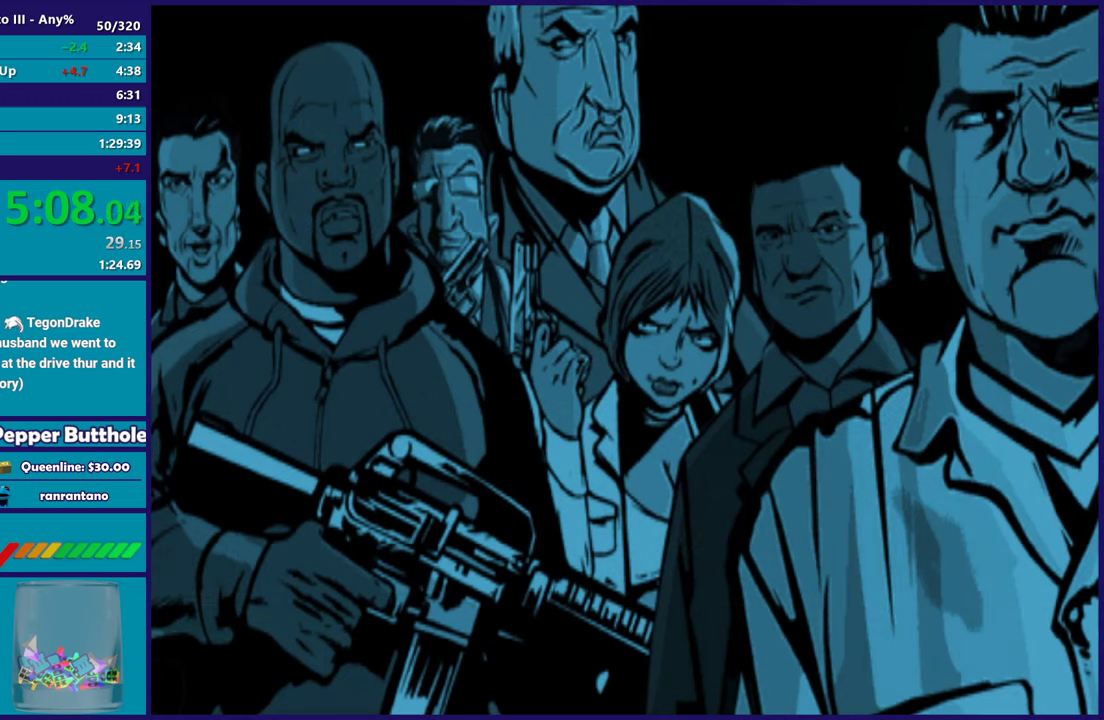
{"buttons": ["A"], "left_stick": "center", "right_stick": "center", "button_events": [[50, "A", "down"], [167, "A", "up"], [267, "A", "down"], [383, "A", "up"], [467, "A", "down"]]}
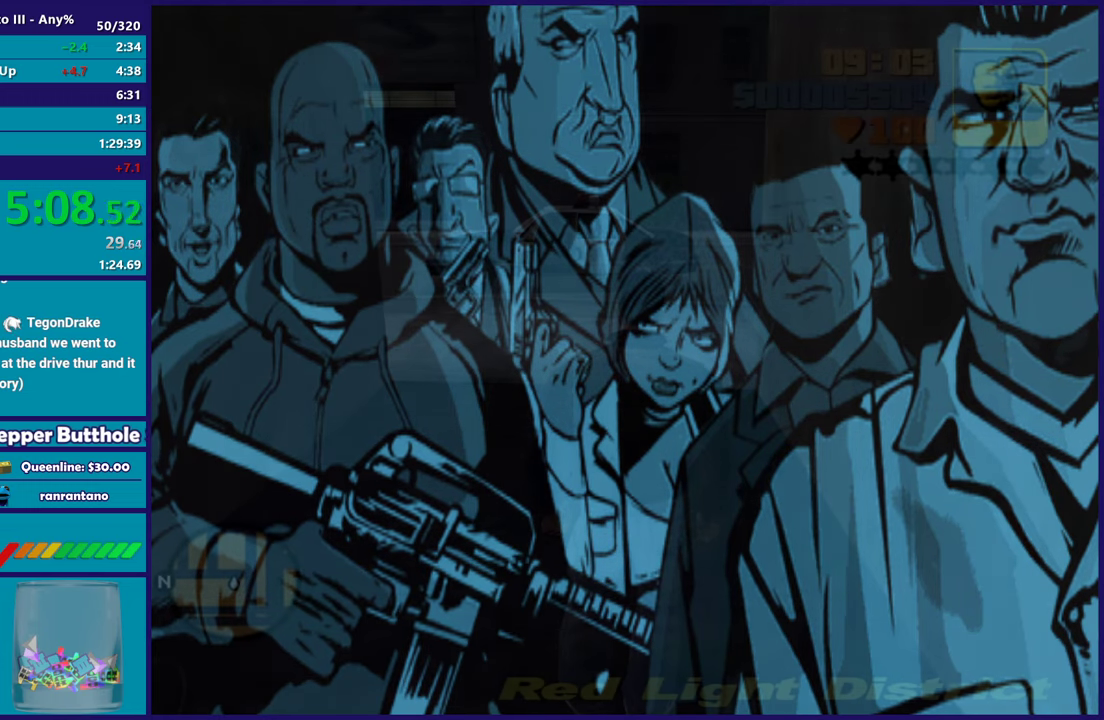
{"buttons": ["A"], "left_stick": "center", "right_stick": "center", "button_events": [[83, "A", "up"], [200, "A", "down"], [317, "A", "up"], [417, "A", "down"]]}
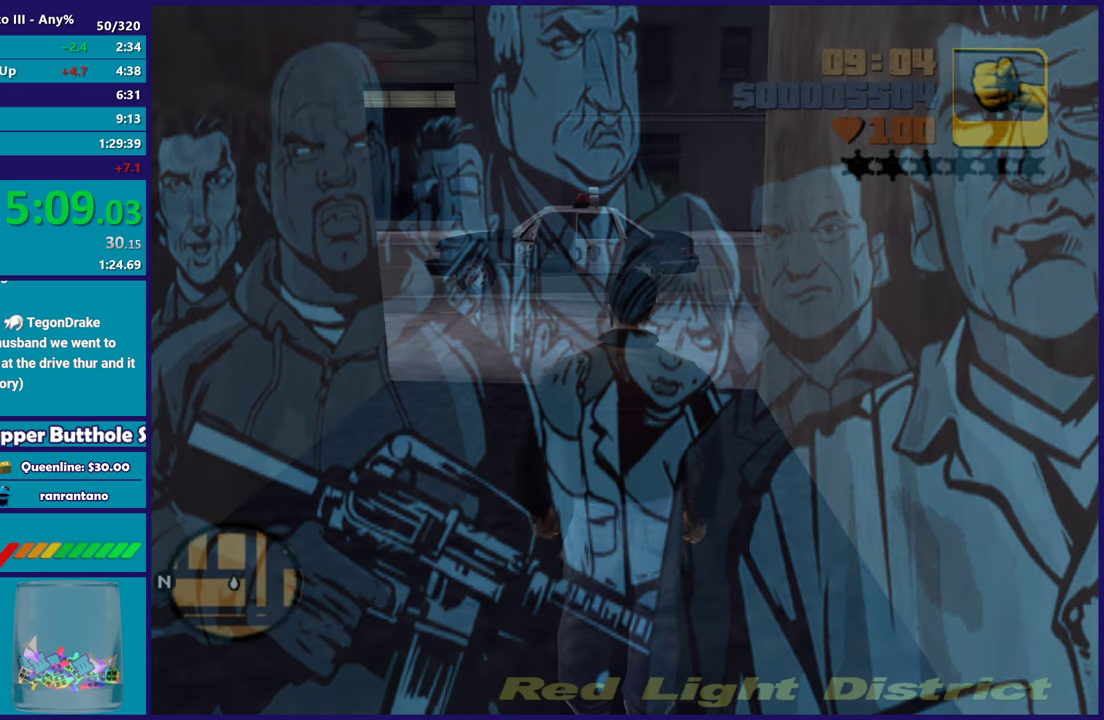
{"buttons": [], "left_stick": "up", "right_stick": "center", "button_events": [[50, "A", "up"], [133, "A", "down"], [267, "A", "up"], [350, "A", "down"], [483, "A", "up"]]}
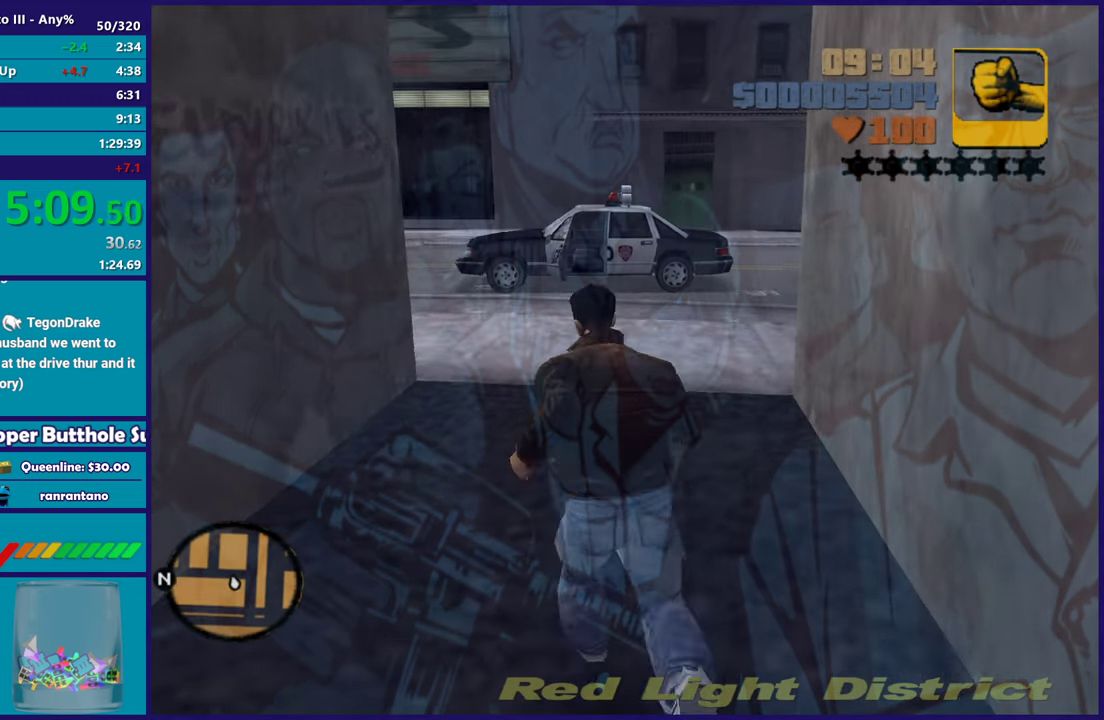
{"buttons": ["A"], "left_stick": "up", "right_stick": "center", "button_events": [[67, "A", "down"], [183, "A", "up"], [283, "A", "down"], [383, "A", "up"], [483, "A", "down"]]}
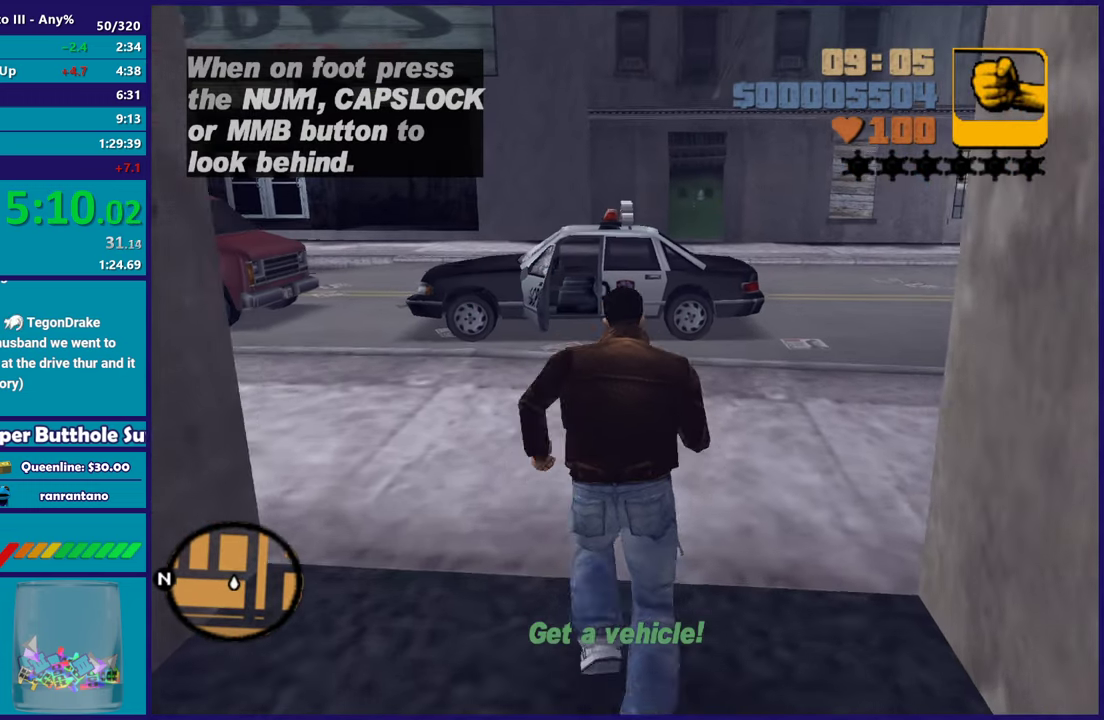
{"buttons": [], "left_stick": "up", "right_stick": "center", "button_events": [[67, "A", "up"], [150, "A", "down"], [267, "A", "up"], [367, "A", "down"], [450, "A", "up"]]}
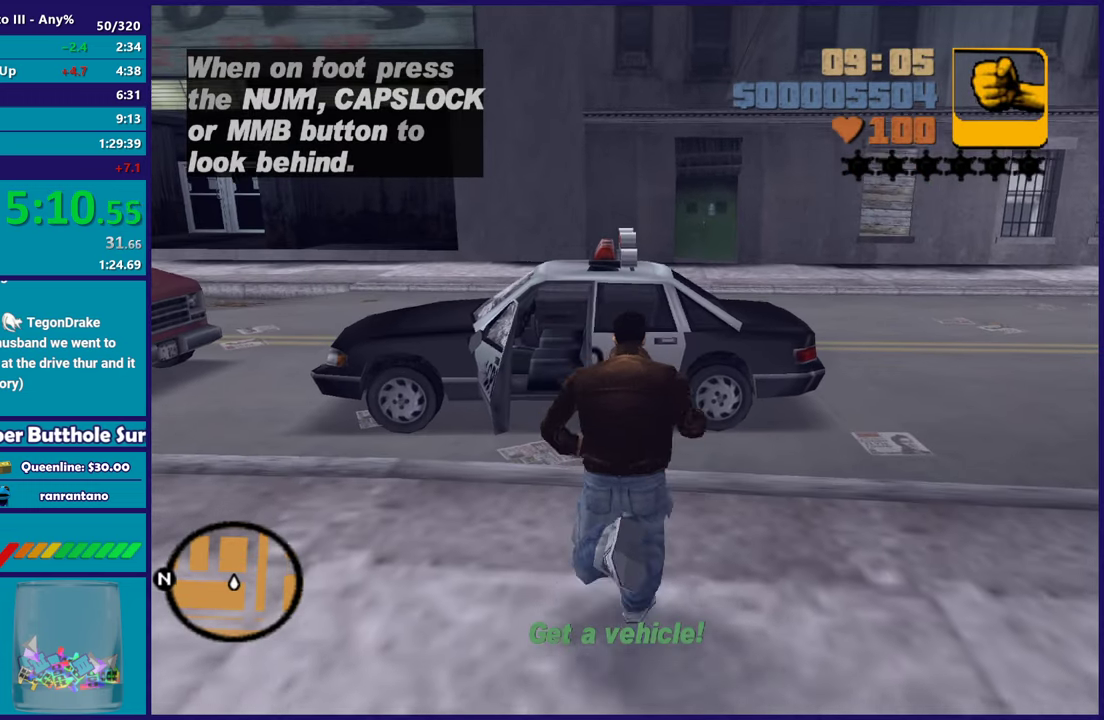
{"buttons": ["Y"], "left_stick": "center", "right_stick": "center", "button_events": [[83, "Y", "down"], [183, "Y", "up"], [250, "Y", "down"], [350, "Y", "up"], [417, "Y", "down"]]}
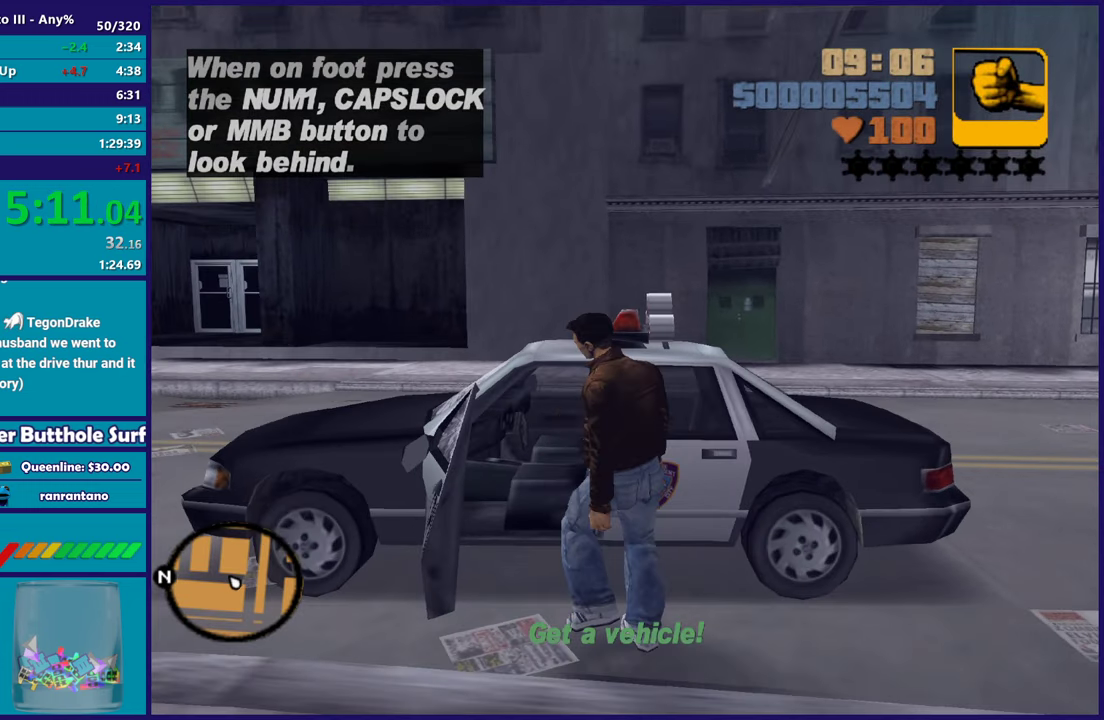
{"buttons": ["L2"], "left_stick": "left", "right_stick": "center", "button_events": [[50, "Y", "up"], [450, "L2", "down"]]}
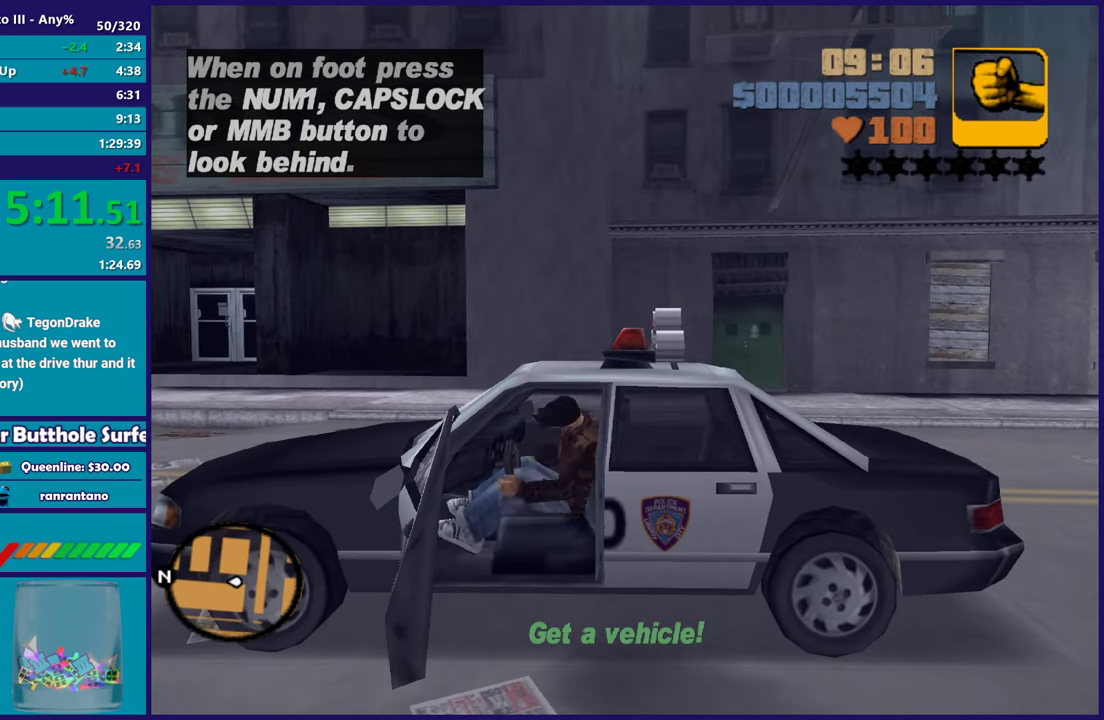
{"buttons": ["L2"], "left_stick": "left", "right_stick": "center", "button_events": []}
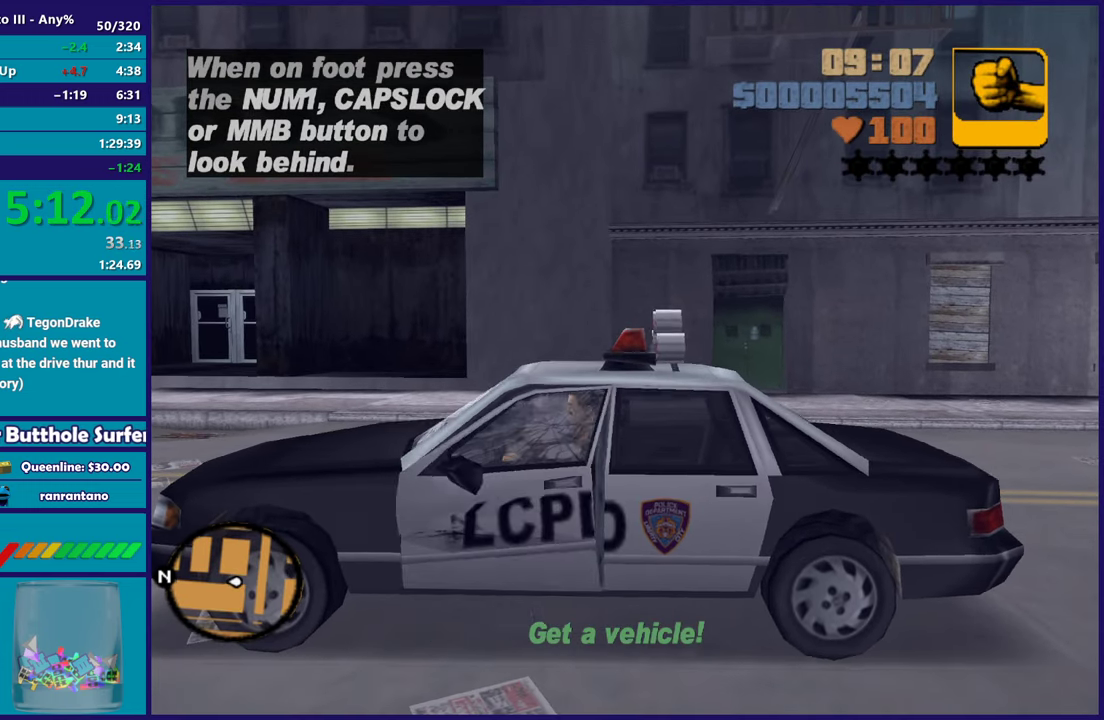
{"buttons": ["A", "R2"], "left_stick": "right", "right_stick": "center", "button_events": [[333, "R2", "down"], [350, "A", "down"], [350, "L2", "up"]]}
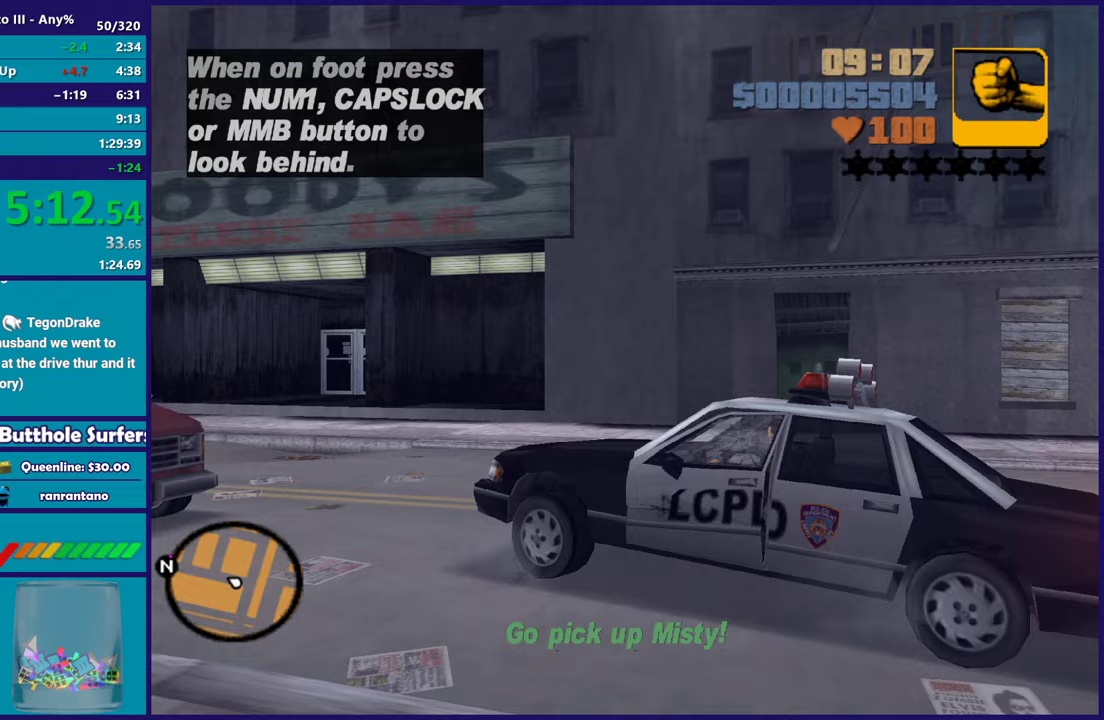
{"buttons": ["R2"], "left_stick": "right", "right_stick": "center", "button_events": [[67, "A", "up"]]}